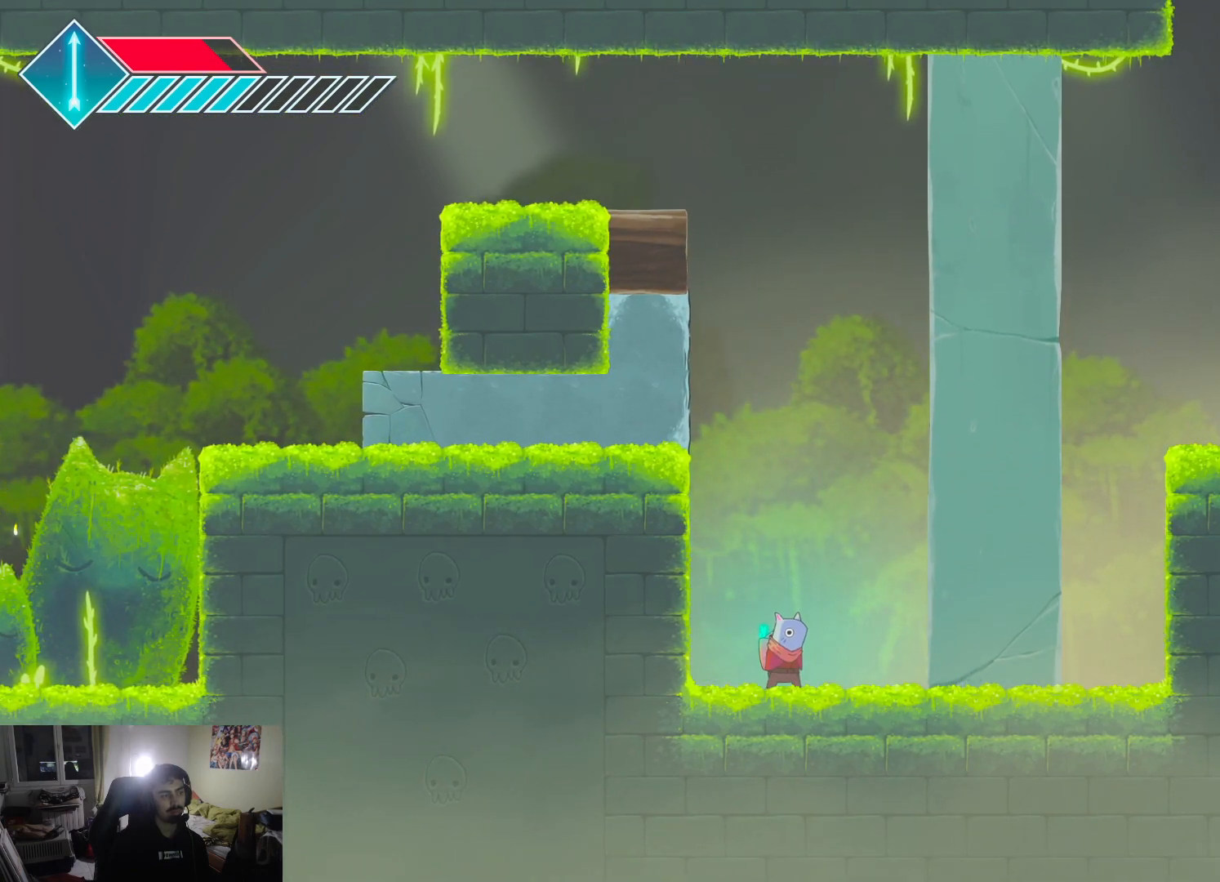
Gameplay with a controller (PlayStation layout); each line is a JSON object with the inputs held at the frame after it. "events" lists button and stick changes between this image and that frame as [ms after this image, input, new state], when the widget could be followed in between.
{"buttons": [], "left_stick": "center", "right_stick": "center", "events": []}
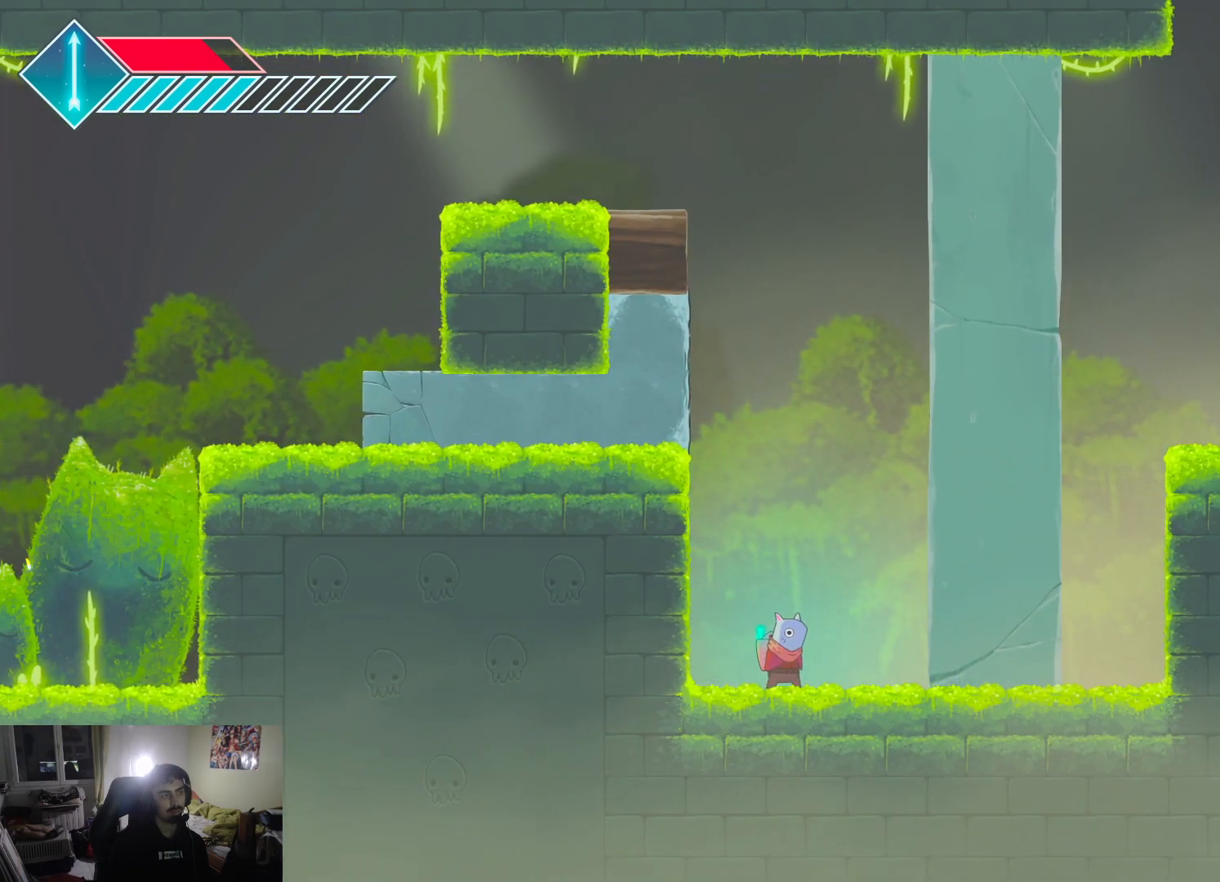
{"buttons": [], "left_stick": "center", "right_stick": "center", "events": []}
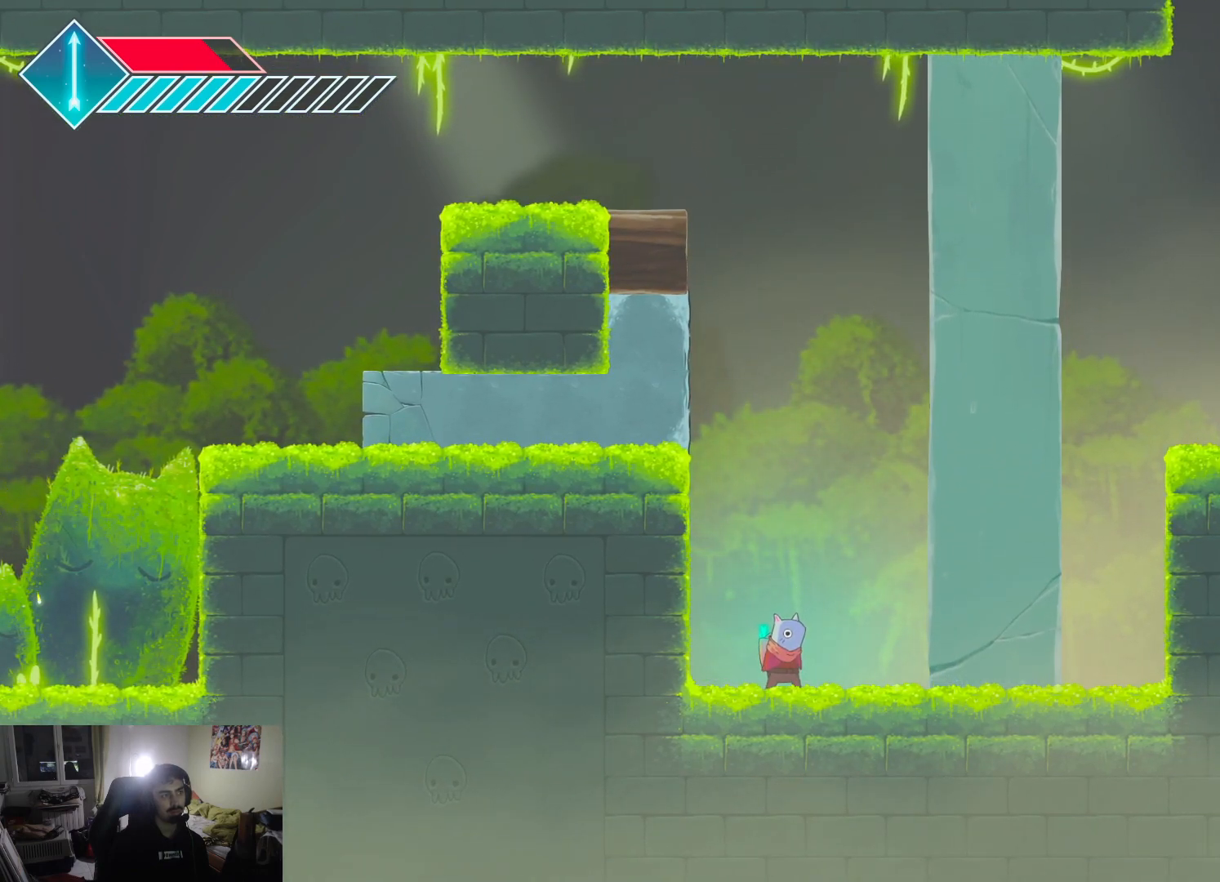
{"buttons": [], "left_stick": "center", "right_stick": "center", "events": []}
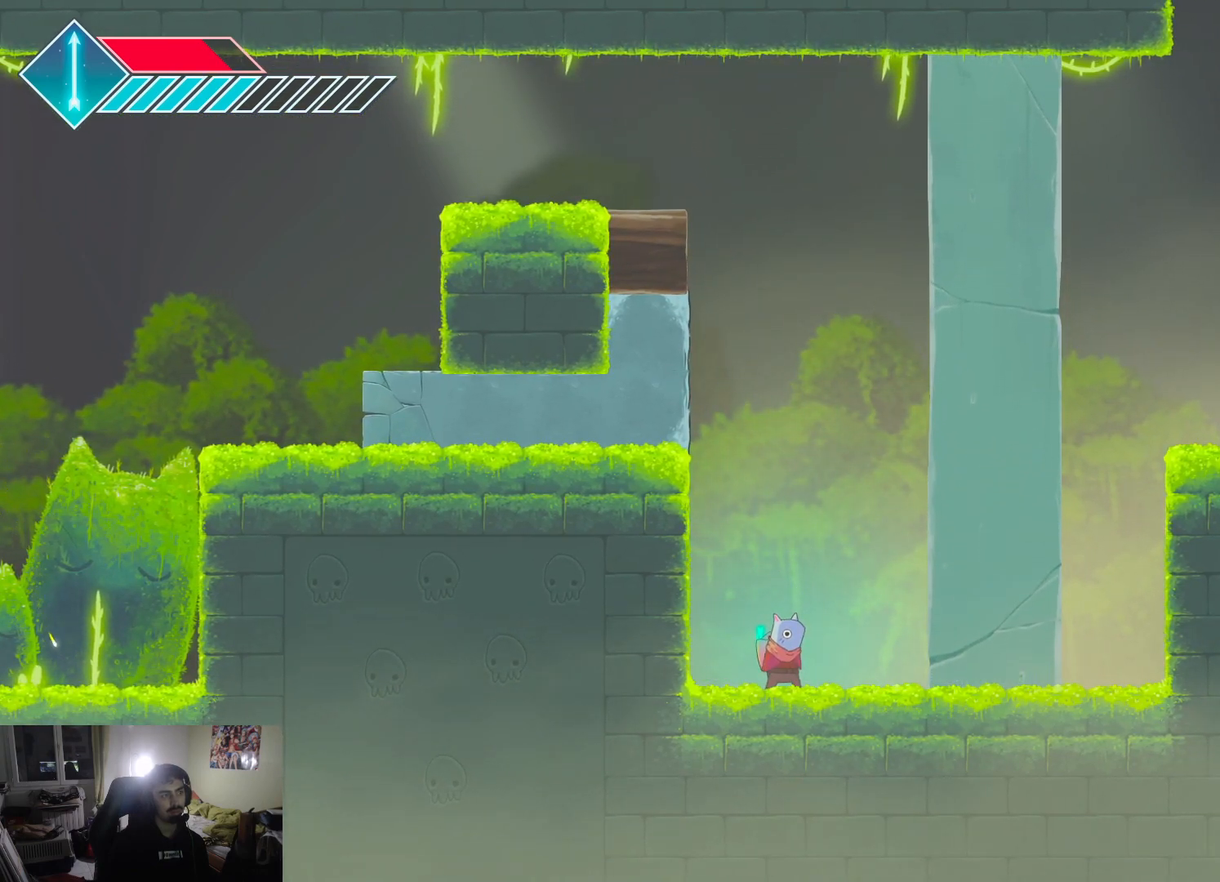
{"buttons": [], "left_stick": "center", "right_stick": "center", "events": []}
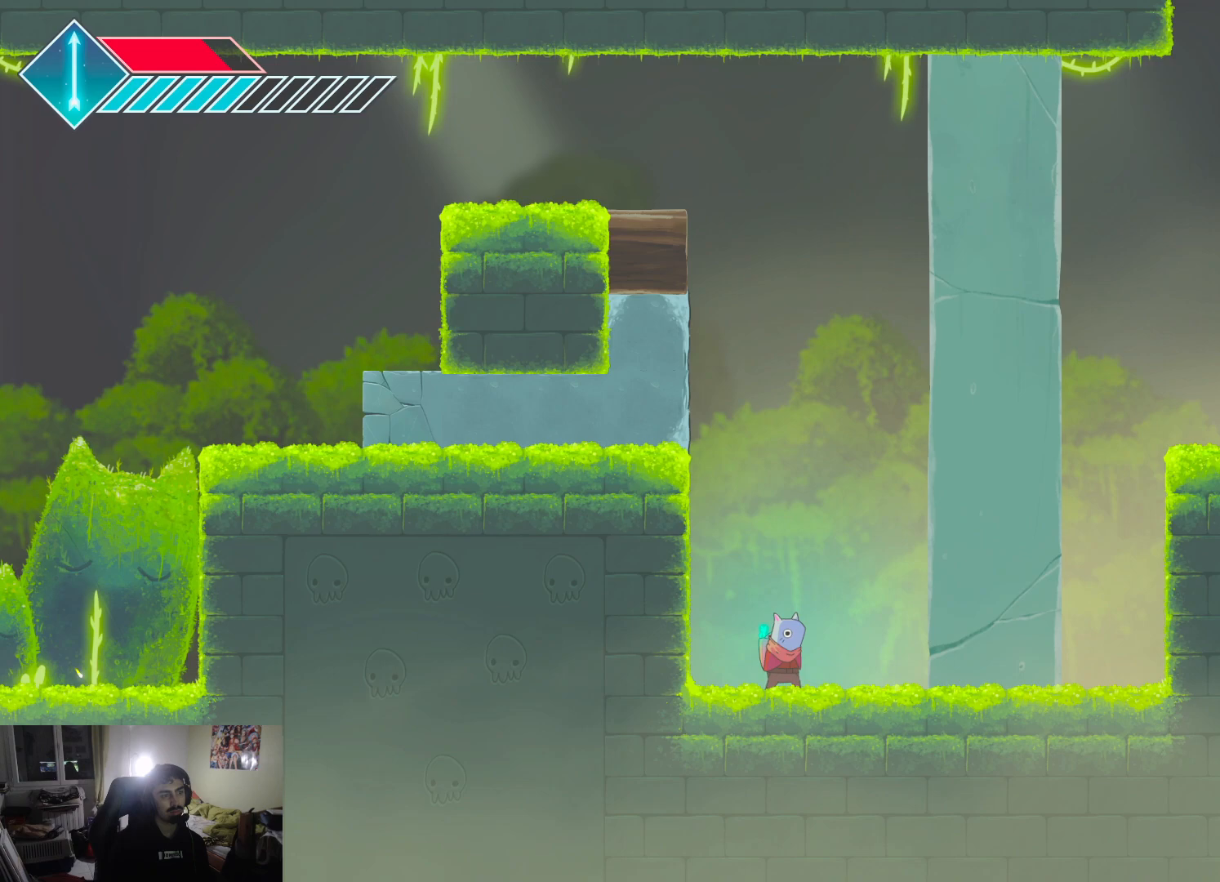
{"buttons": [], "left_stick": "center", "right_stick": "center", "events": []}
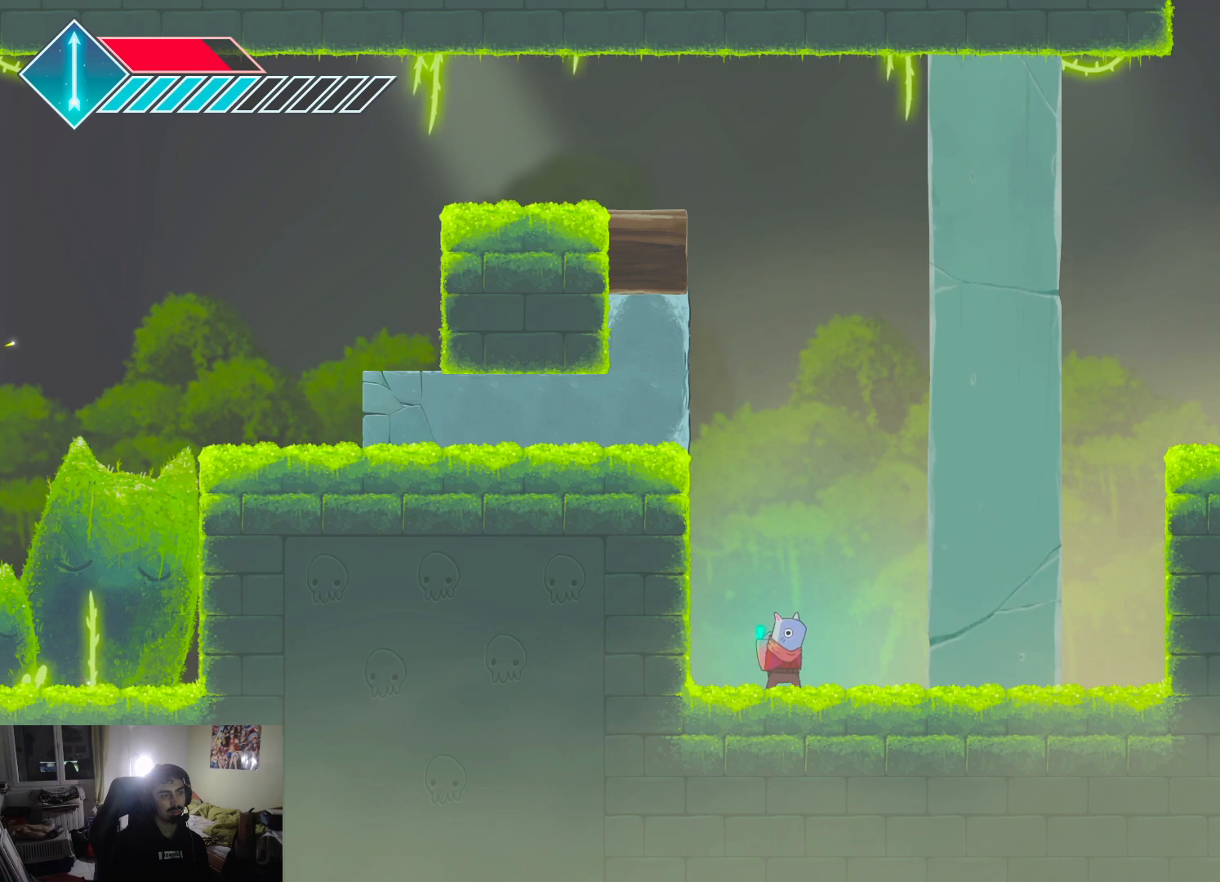
{"buttons": [], "left_stick": "center", "right_stick": "center", "events": []}
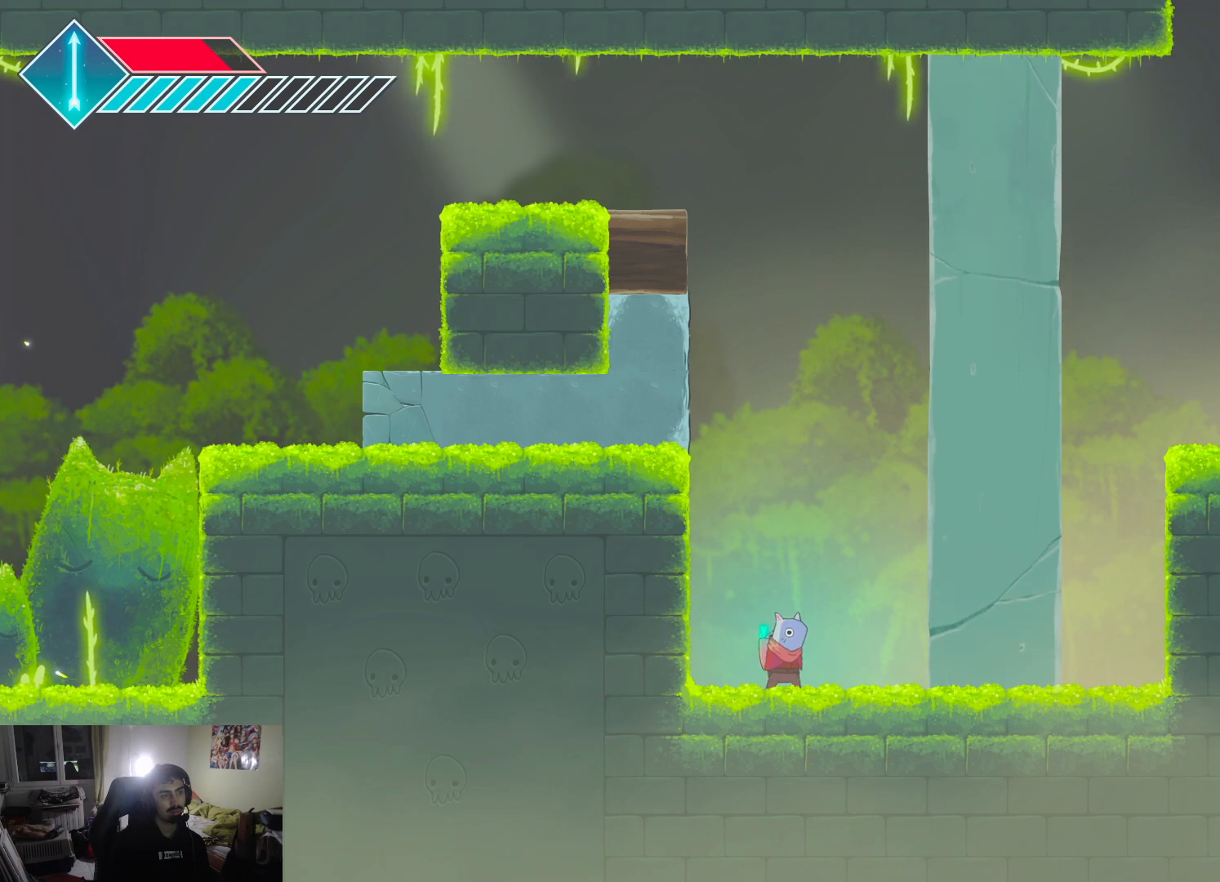
{"buttons": [], "left_stick": "center", "right_stick": "center", "events": []}
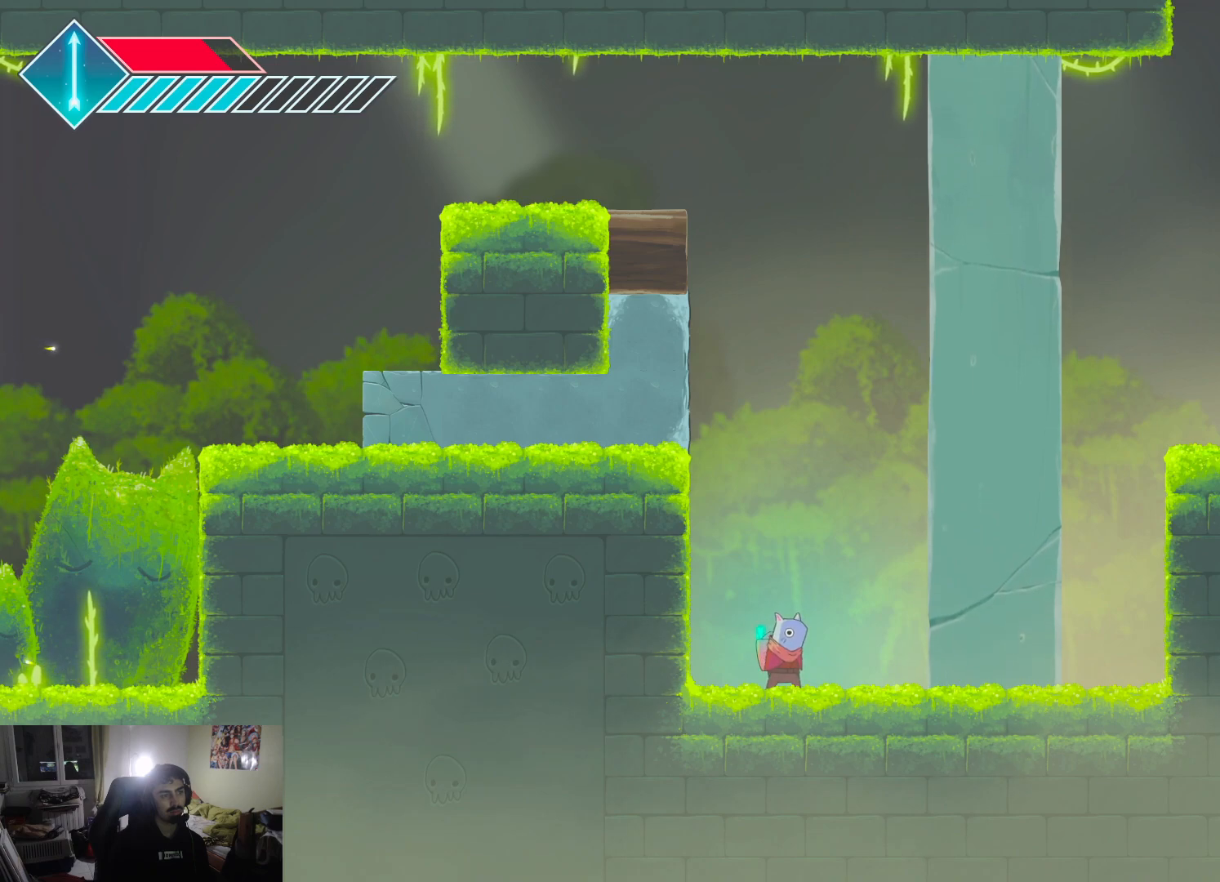
{"buttons": [], "left_stick": "center", "right_stick": "center", "events": []}
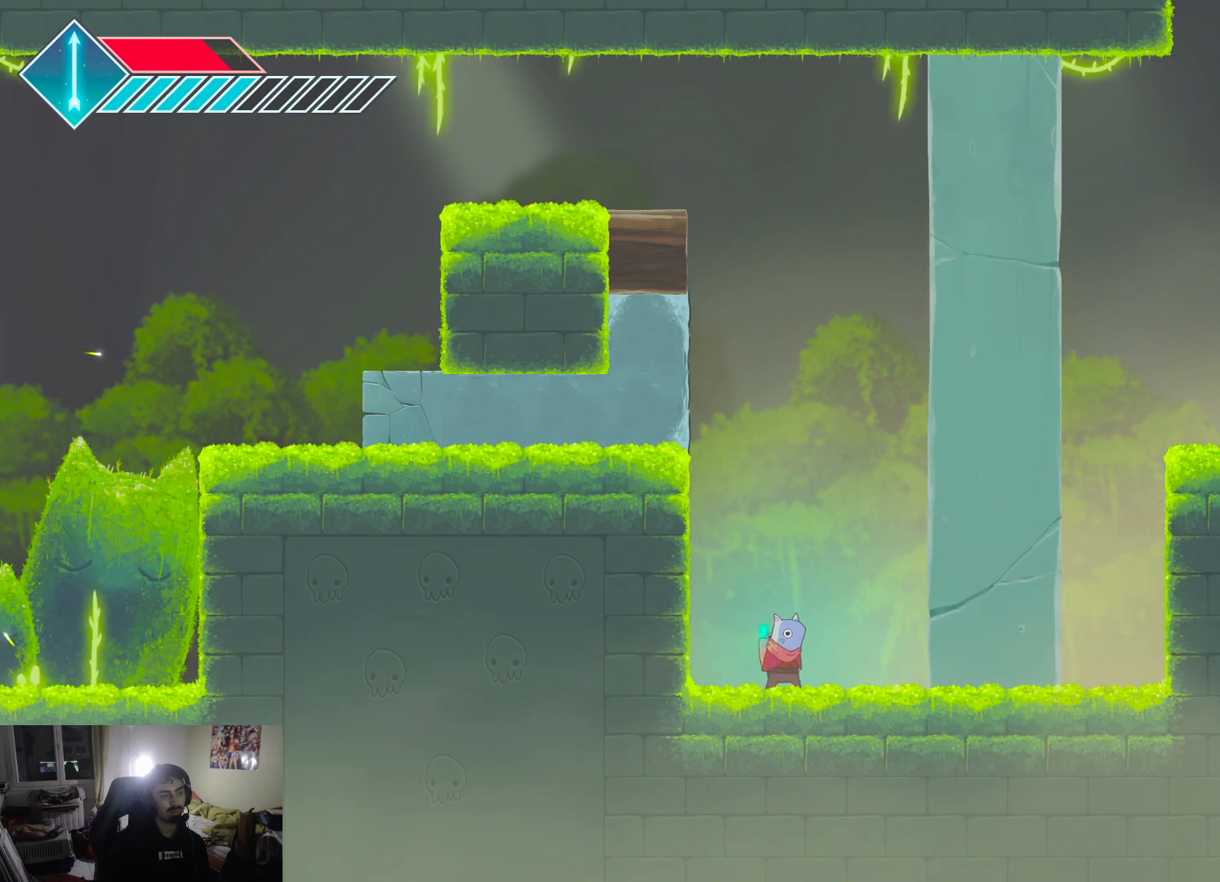
{"buttons": [], "left_stick": "center", "right_stick": "center", "events": []}
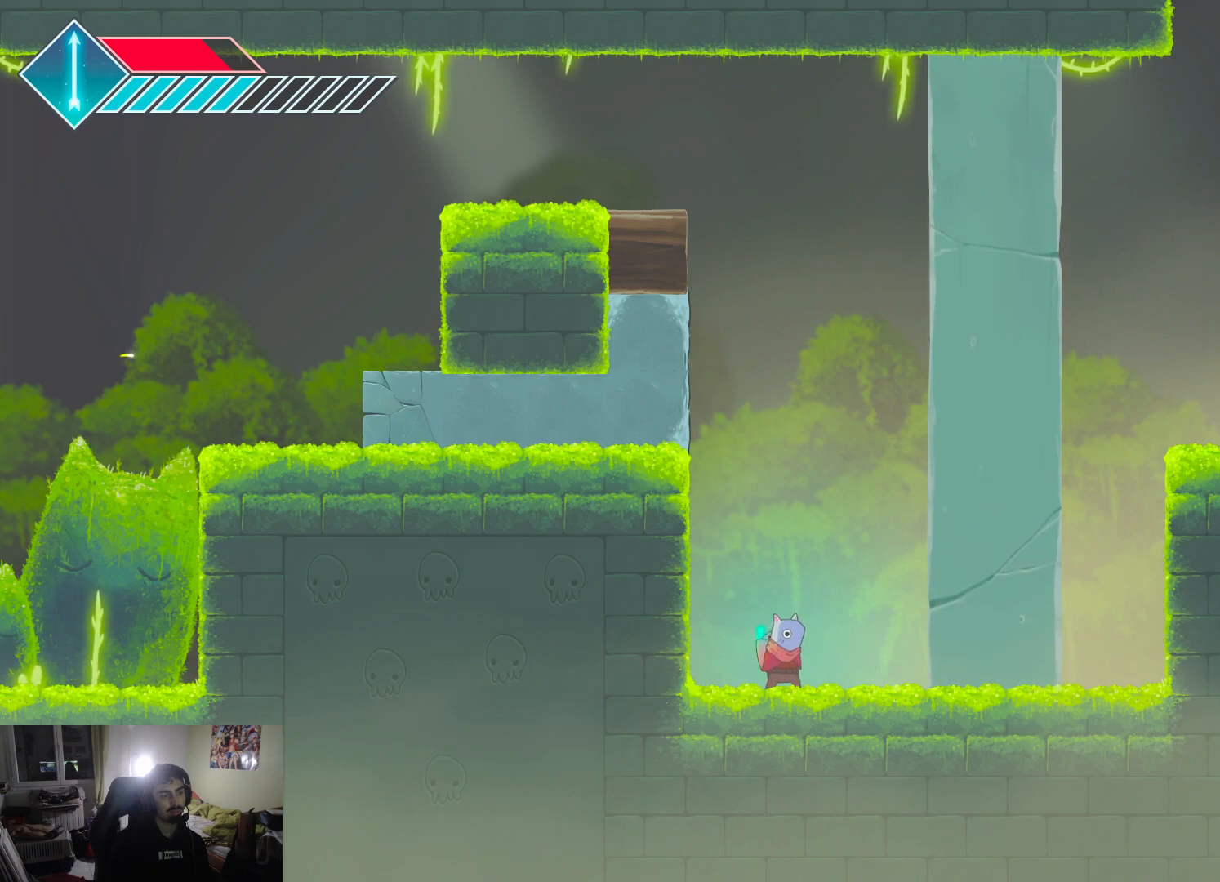
{"buttons": [], "left_stick": "center", "right_stick": "center", "events": [[33, "left_stick", "right"], [133, "left_stick", "up-right"], [483, "left_stick", "center"]]}
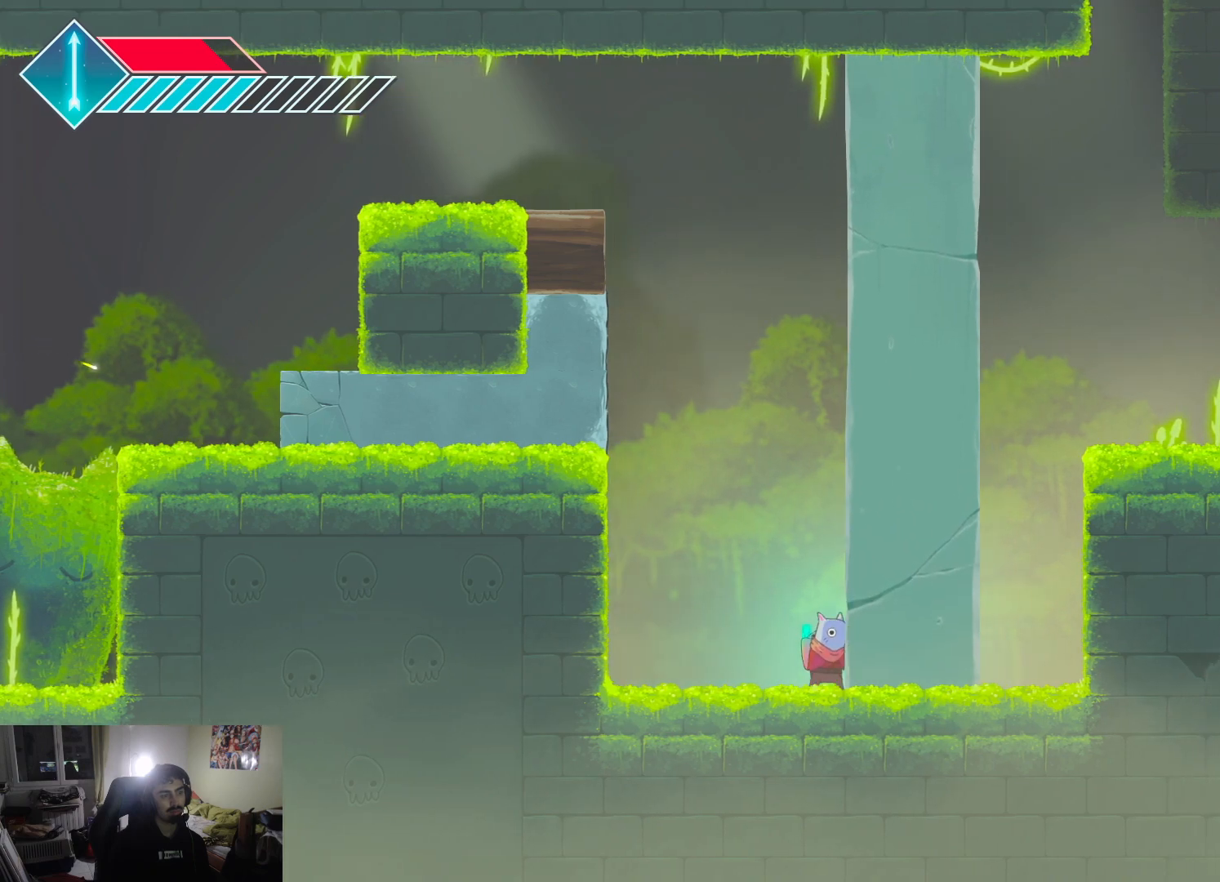
{"buttons": [], "left_stick": "center", "right_stick": "center", "events": []}
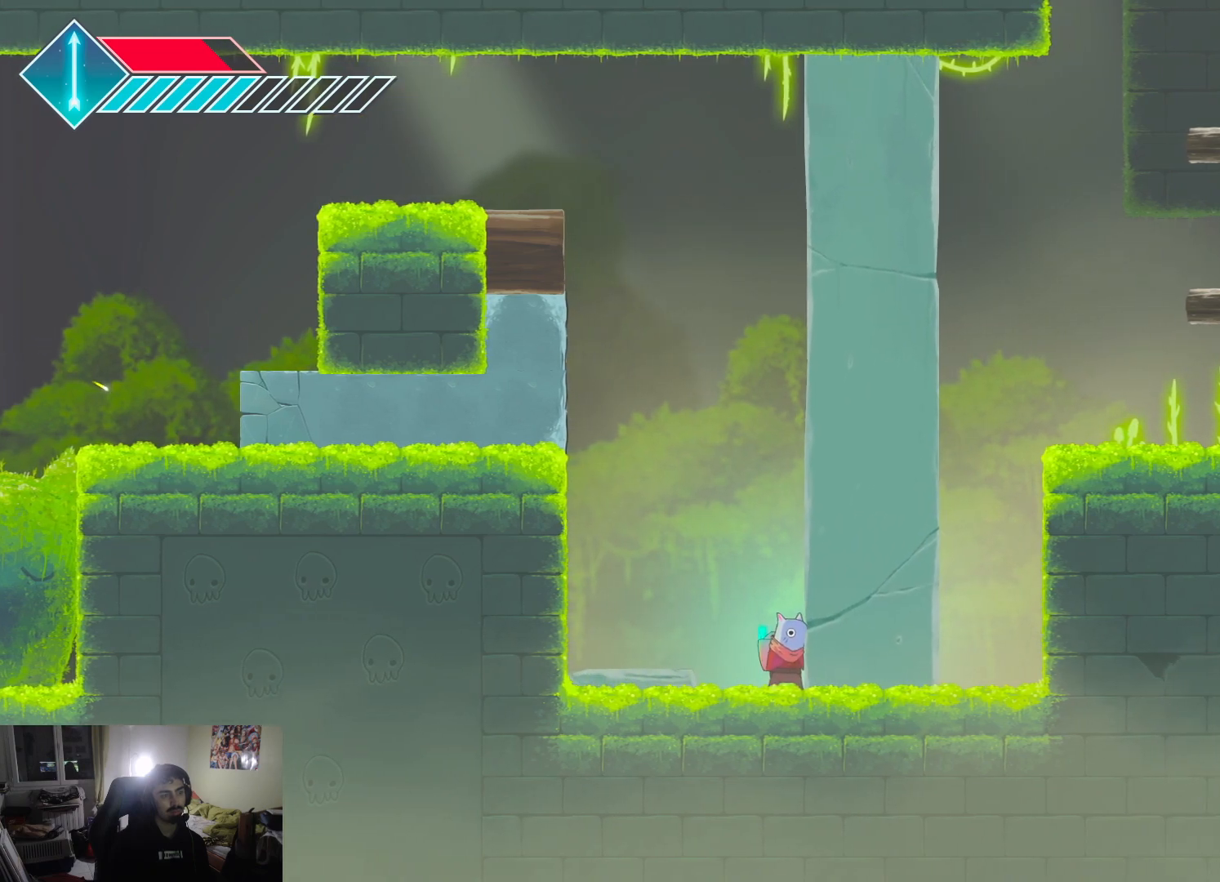
{"buttons": [], "left_stick": "center", "right_stick": "center", "events": []}
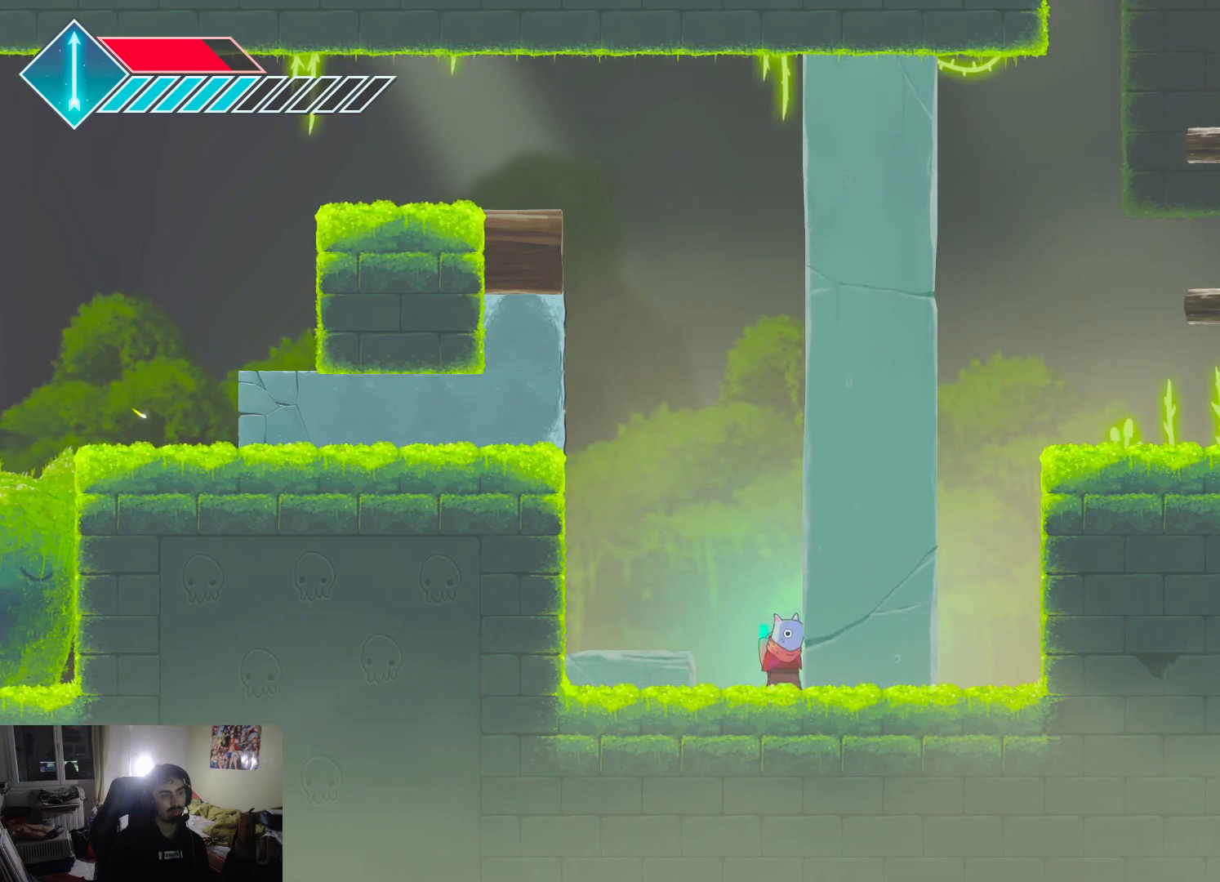
{"buttons": [], "left_stick": "center", "right_stick": "center", "events": []}
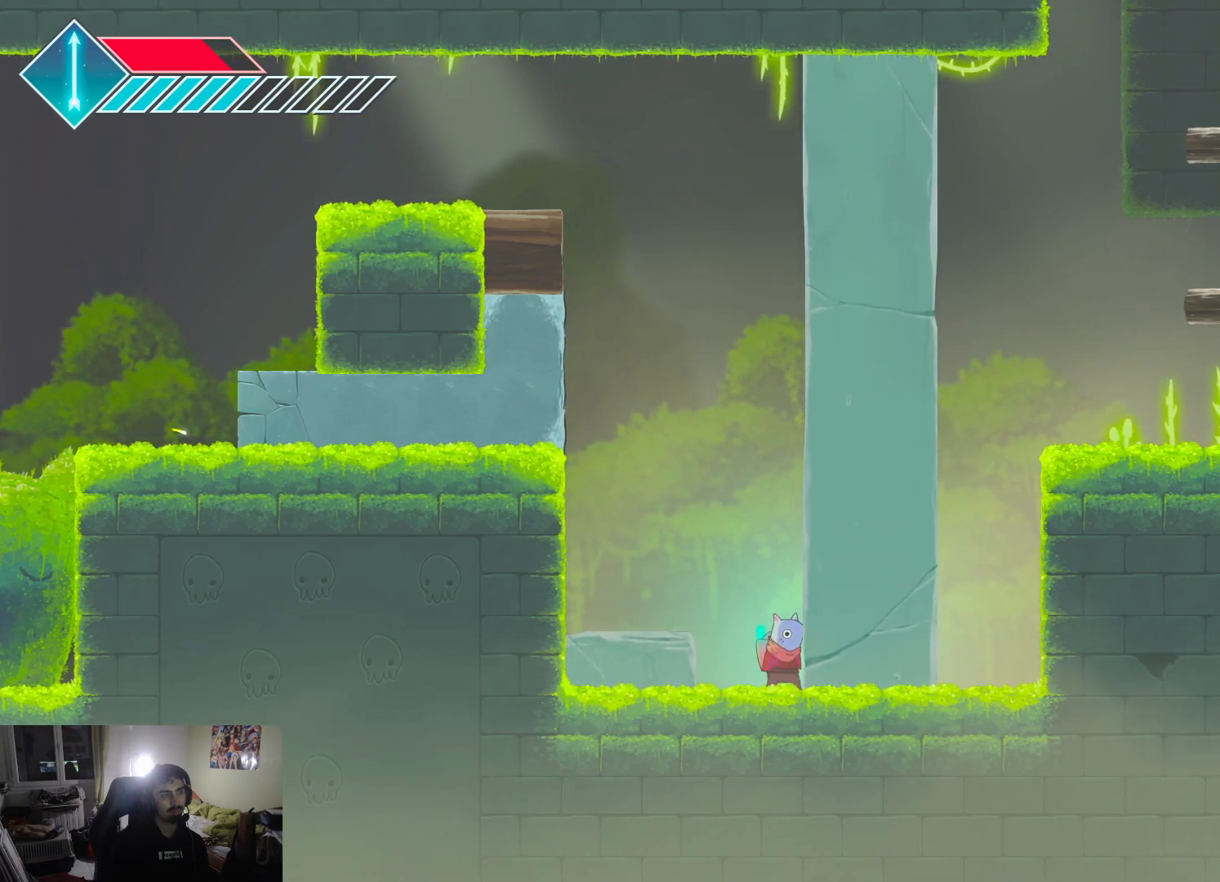
{"buttons": [], "left_stick": "center", "right_stick": "center", "events": []}
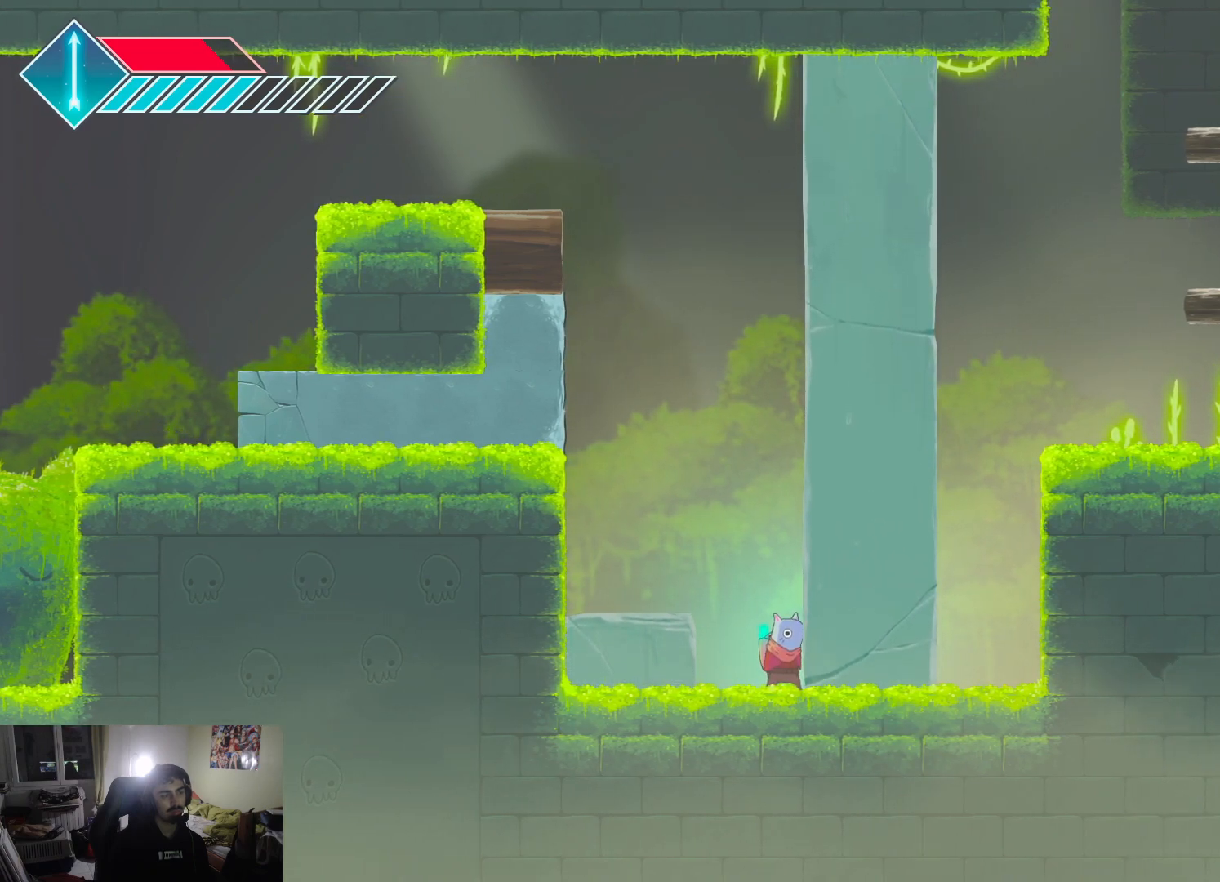
{"buttons": [], "left_stick": "right", "right_stick": "center", "events": [[433, "left_stick", "right"]]}
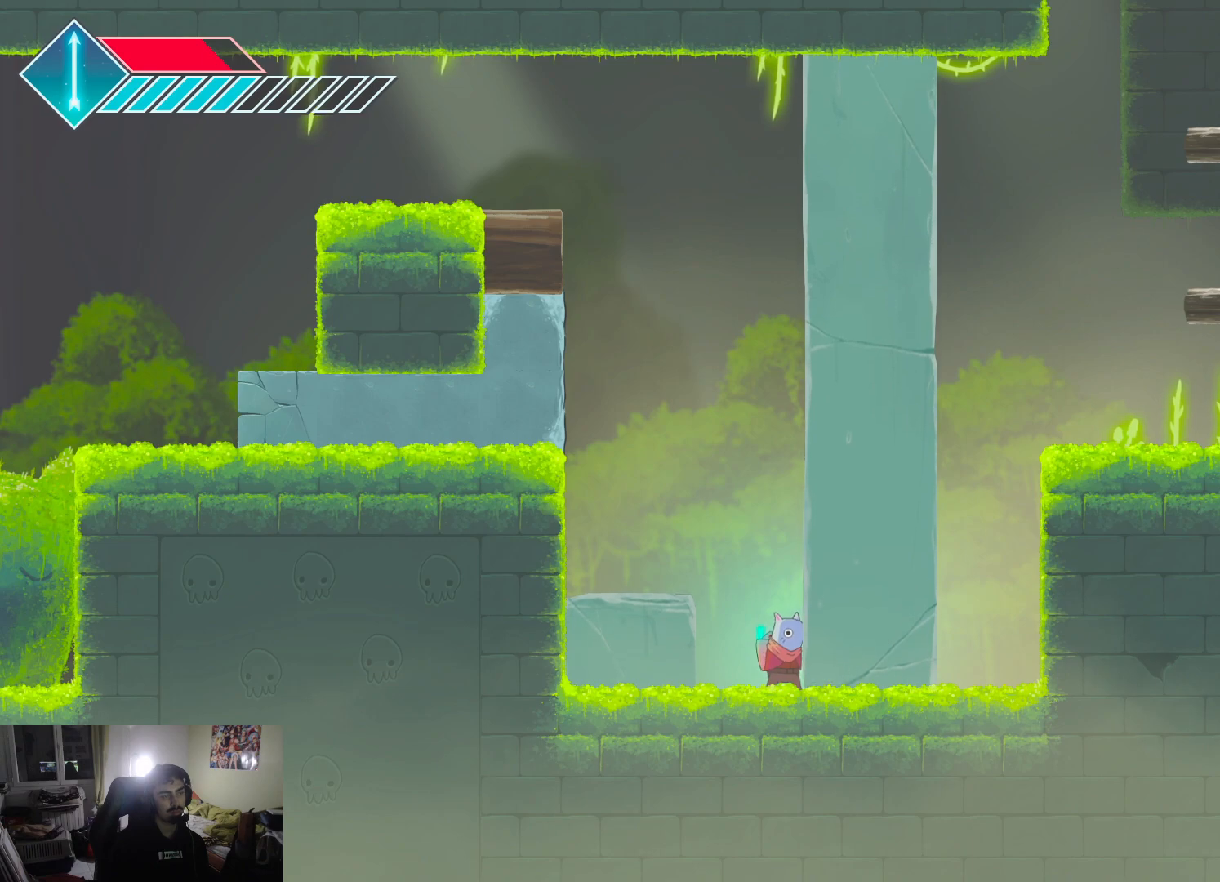
{"buttons": [], "left_stick": "right", "right_stick": "center", "events": []}
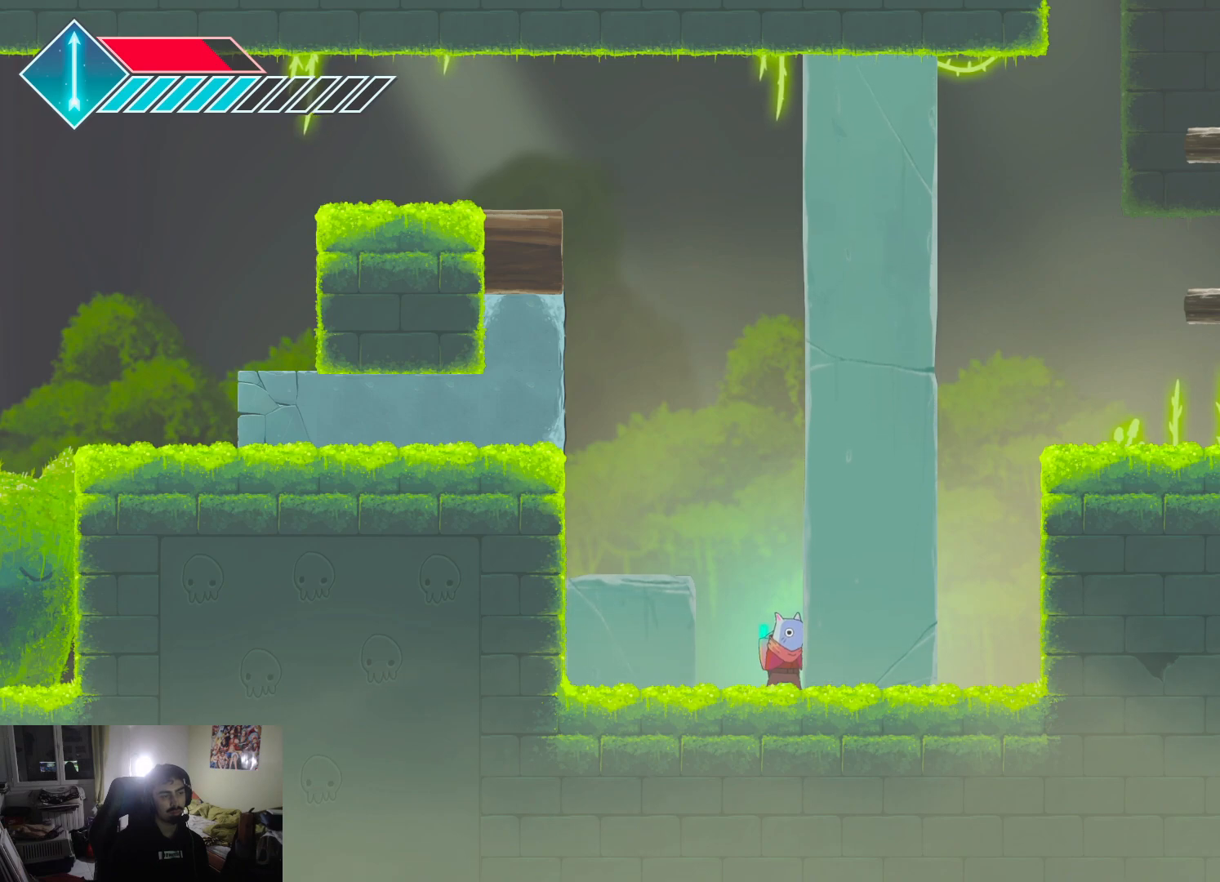
{"buttons": [], "left_stick": "center", "right_stick": "center", "events": [[400, "left_stick", "center"]]}
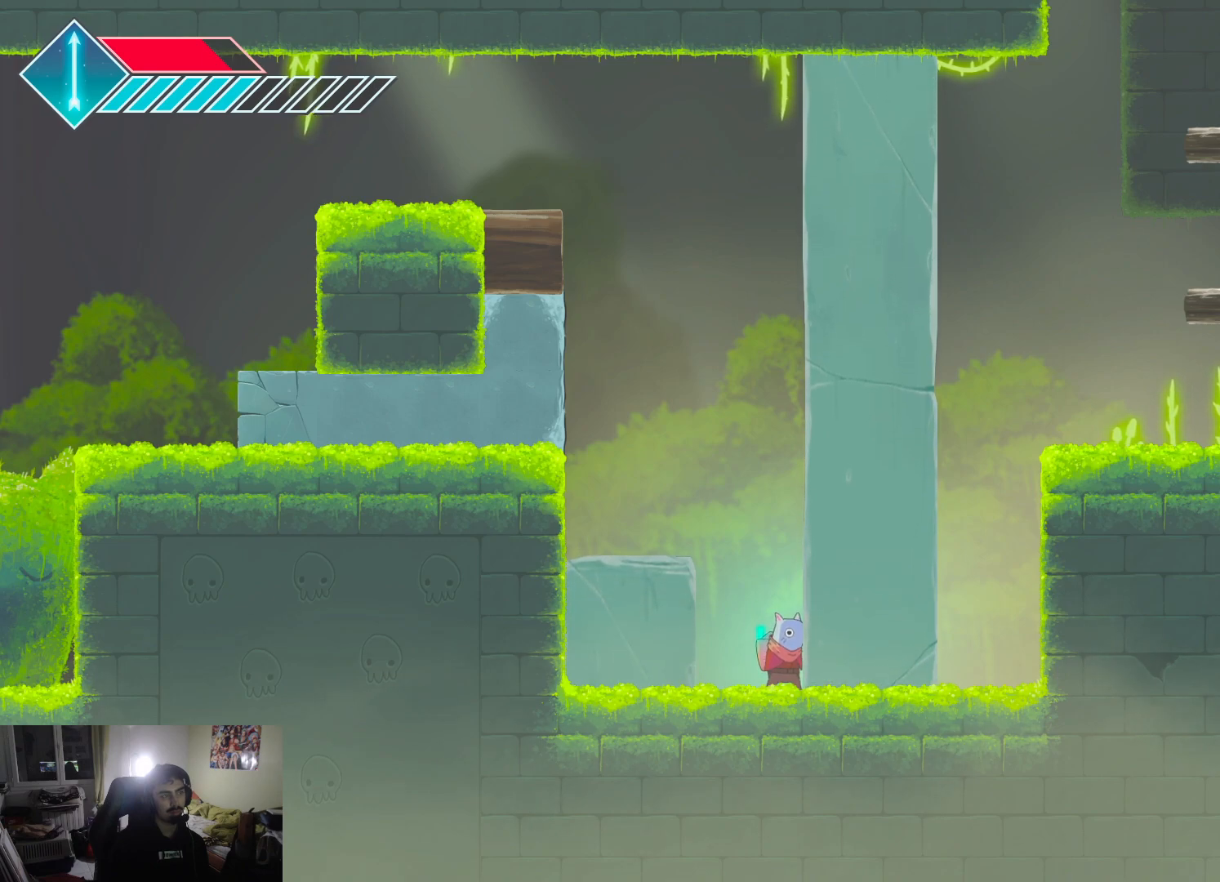
{"buttons": [], "left_stick": "center", "right_stick": "center", "events": []}
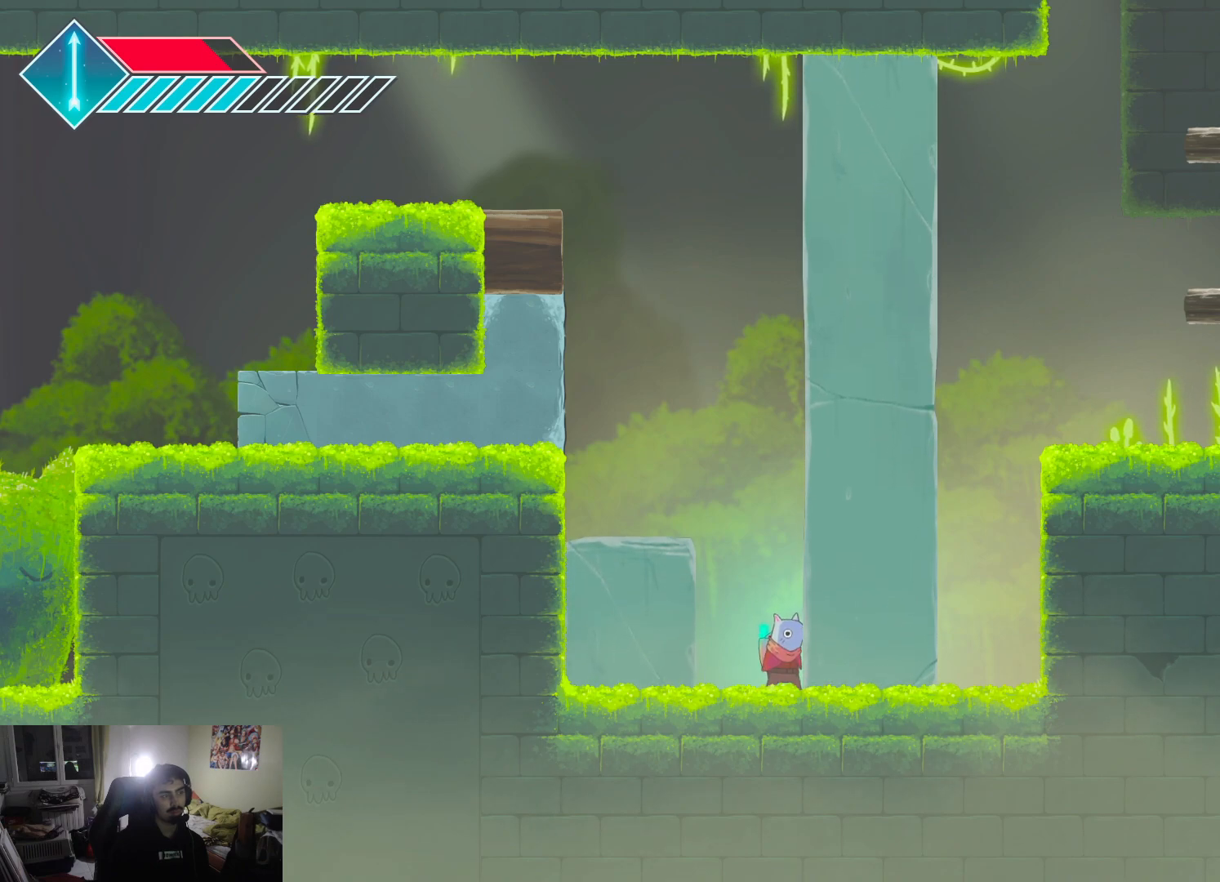
{"buttons": [], "left_stick": "center", "right_stick": "center", "events": []}
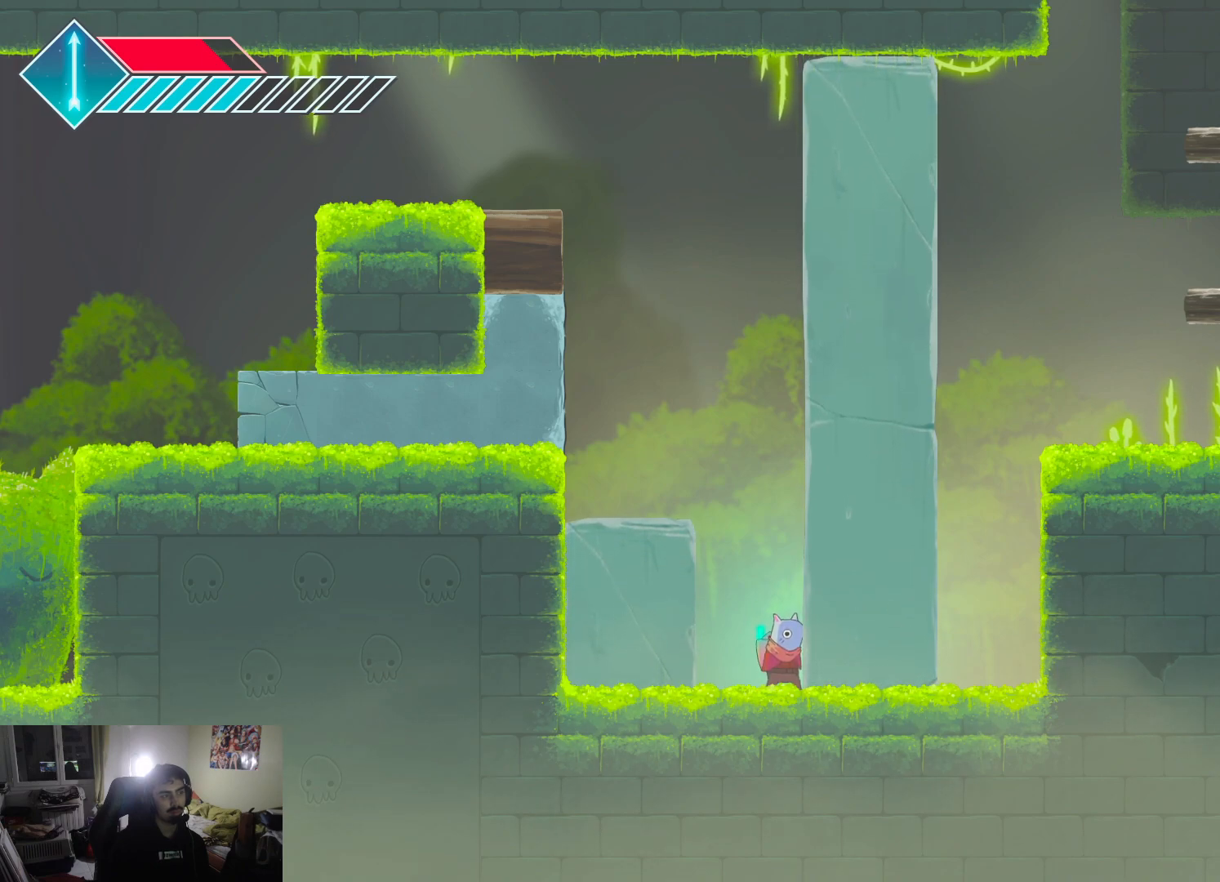
{"buttons": [], "left_stick": "center", "right_stick": "center", "events": []}
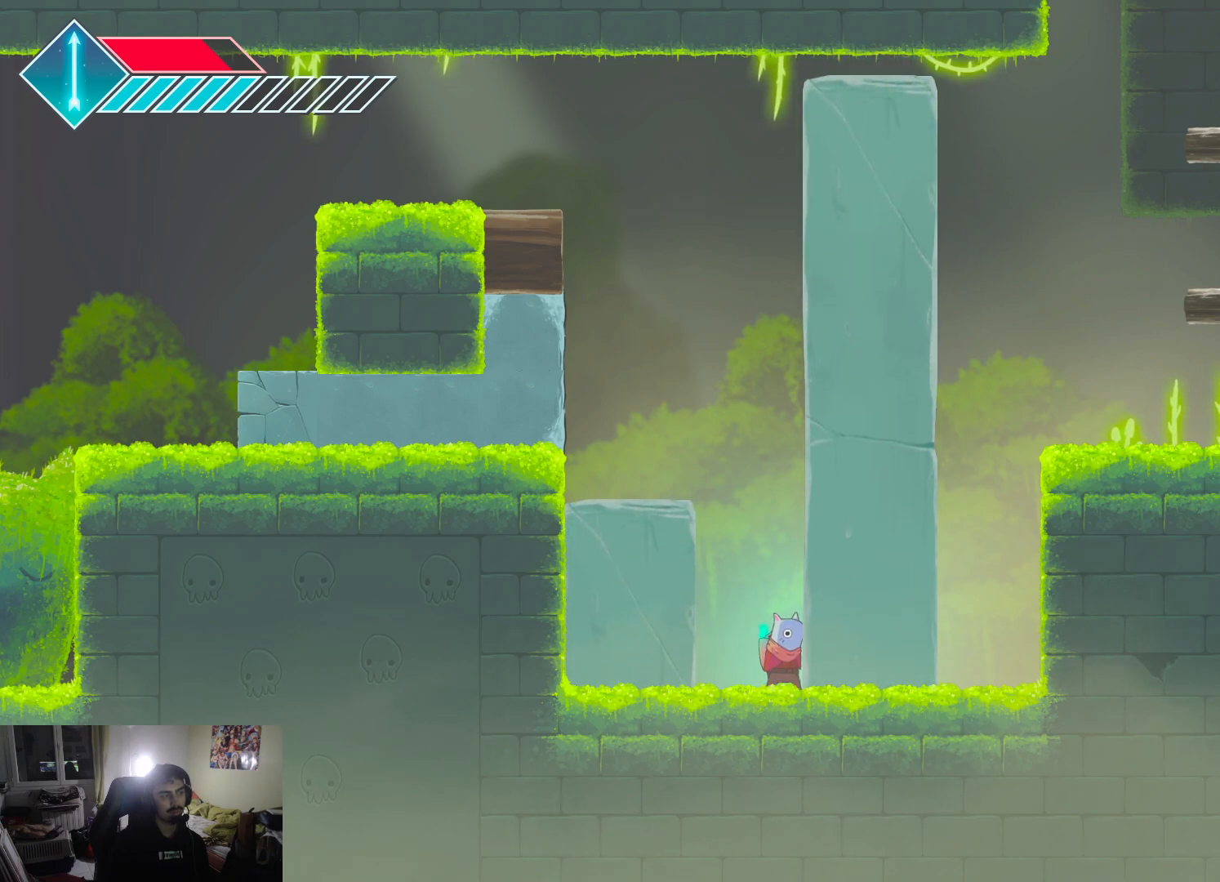
{"buttons": [], "left_stick": "center", "right_stick": "center", "events": []}
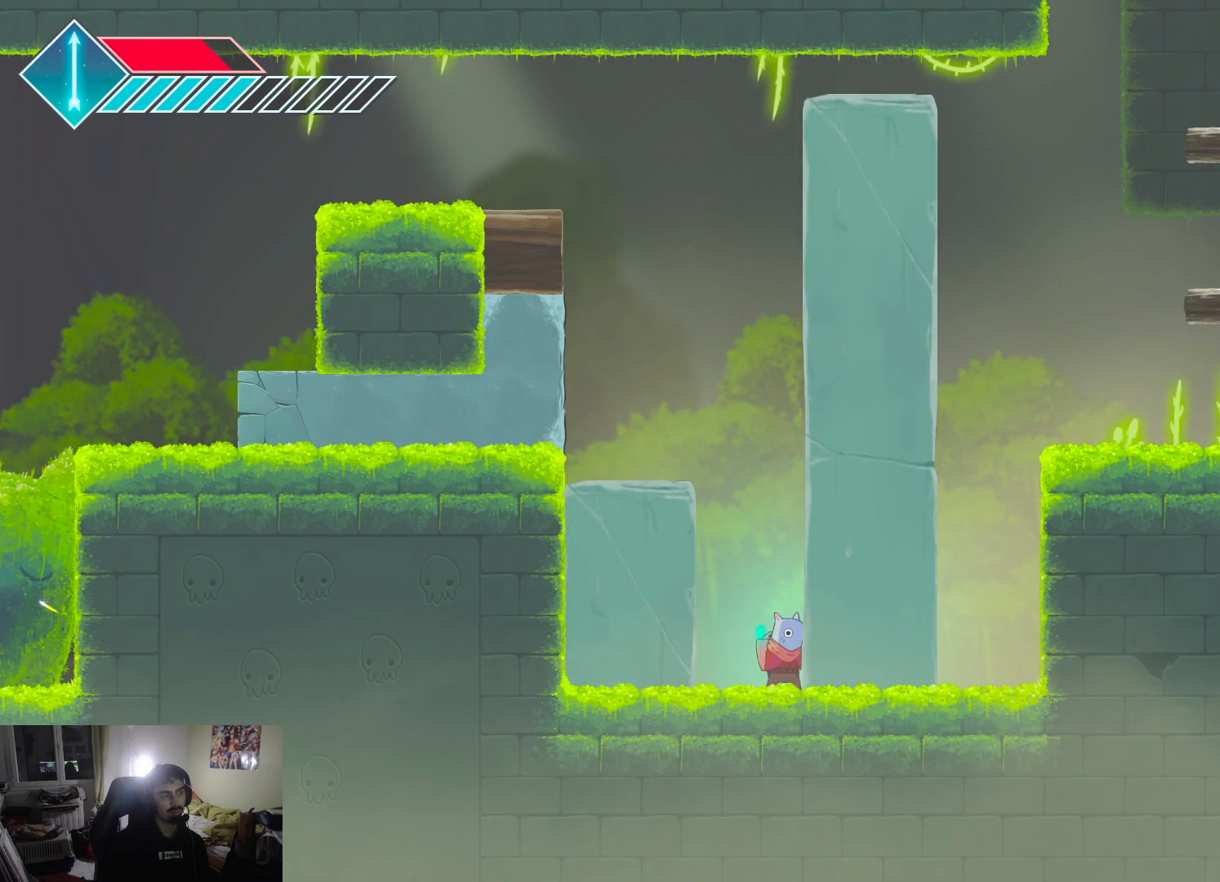
{"buttons": [], "left_stick": "center", "right_stick": "center", "events": []}
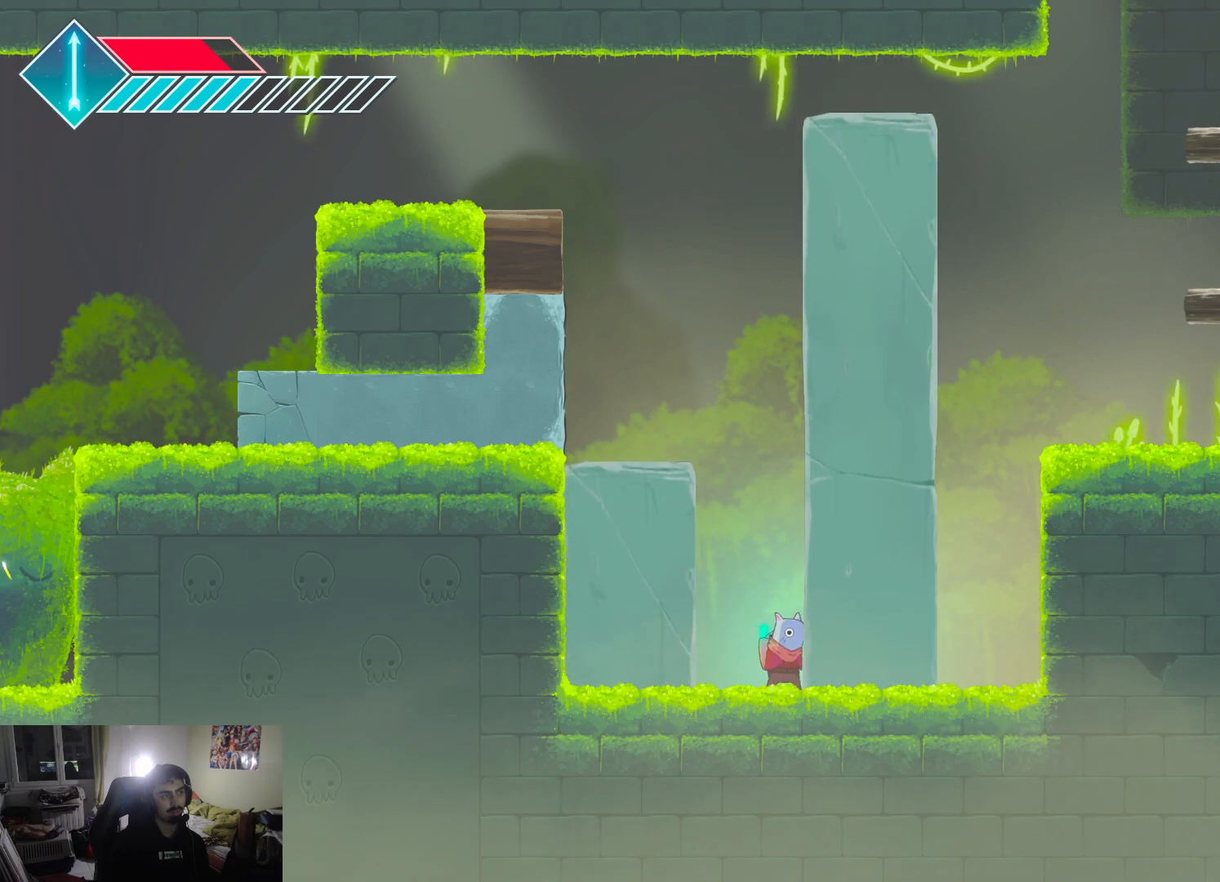
{"buttons": ["CROSS"], "left_stick": "up-left", "right_stick": "center", "events": [[383, "CROSS", "down"], [400, "left_stick", "up-left"]]}
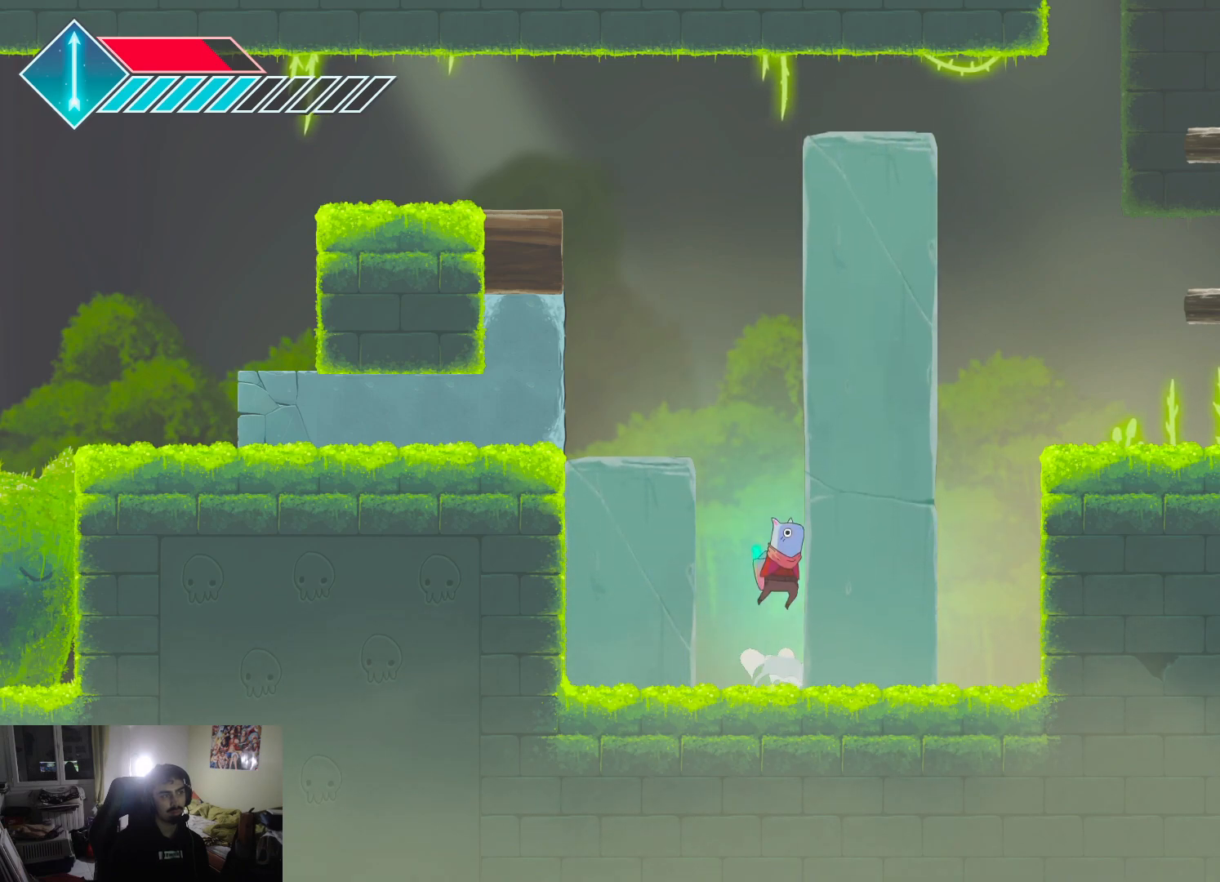
{"buttons": ["CROSS"], "left_stick": "left", "right_stick": "center", "events": [[117, "CROSS", "up"], [183, "CROSS", "down"], [367, "left_stick", "left"]]}
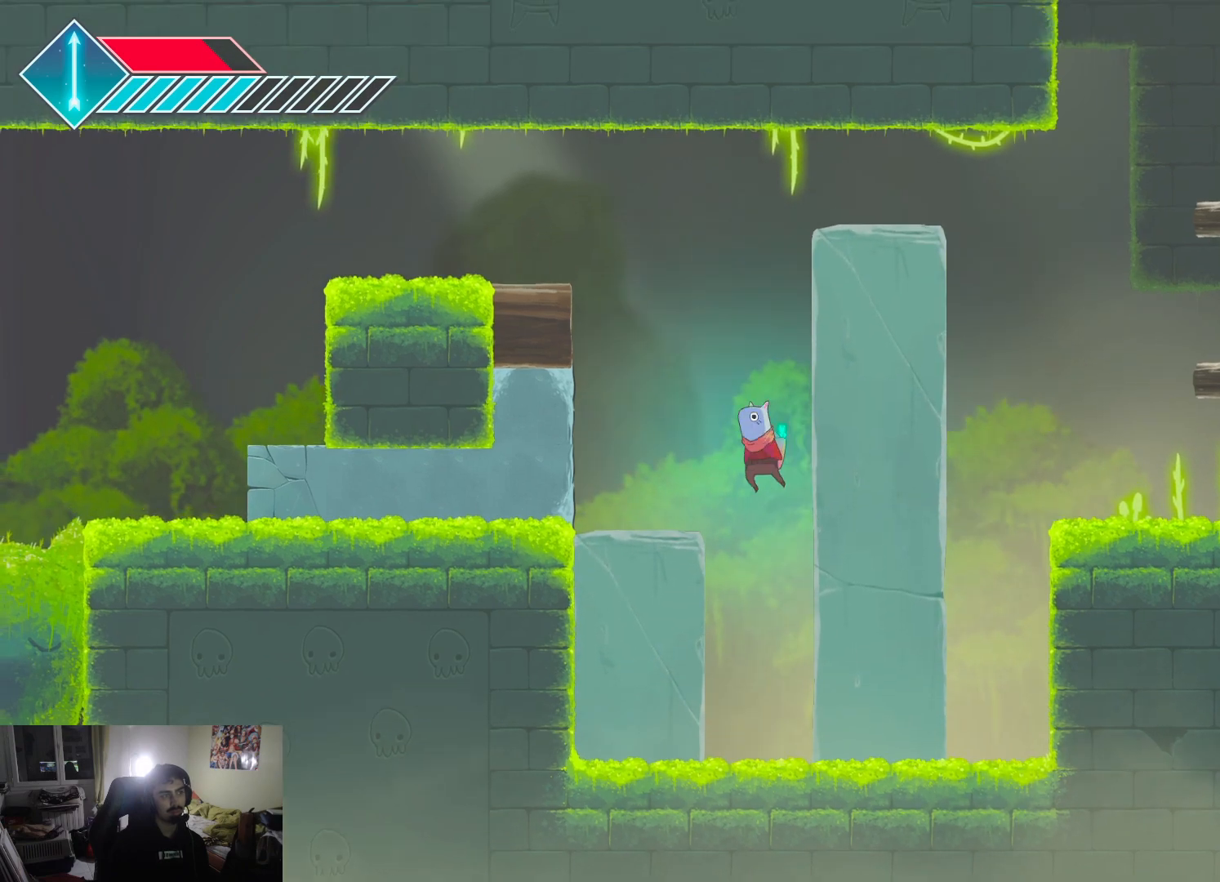
{"buttons": ["CROSS"], "left_stick": "center", "right_stick": "center", "events": [[183, "CROSS", "up"], [200, "left_stick", "up-right"], [333, "left_stick", "center"], [450, "CROSS", "down"]]}
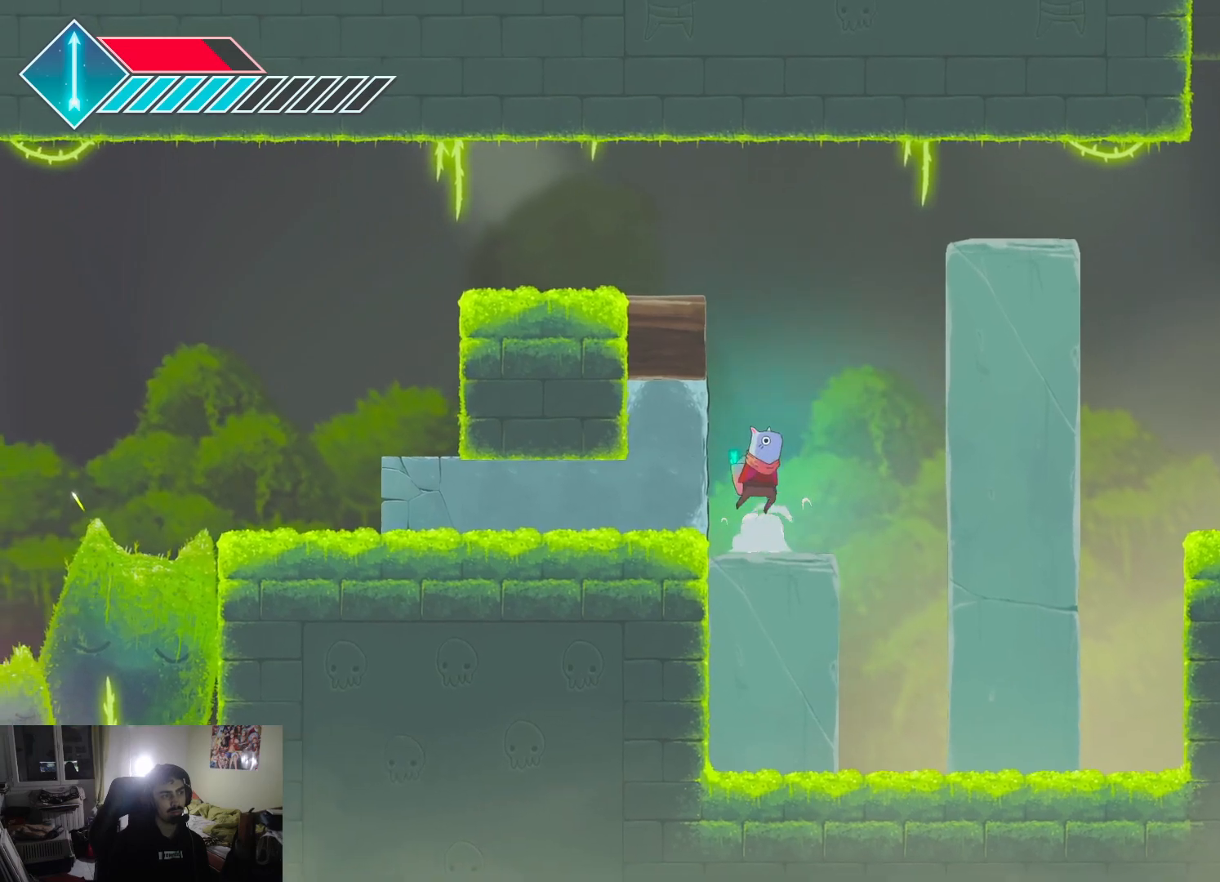
{"buttons": ["CROSS"], "left_stick": "left", "right_stick": "center", "events": [[250, "CROSS", "up"], [317, "CROSS", "down"], [350, "left_stick", "left"]]}
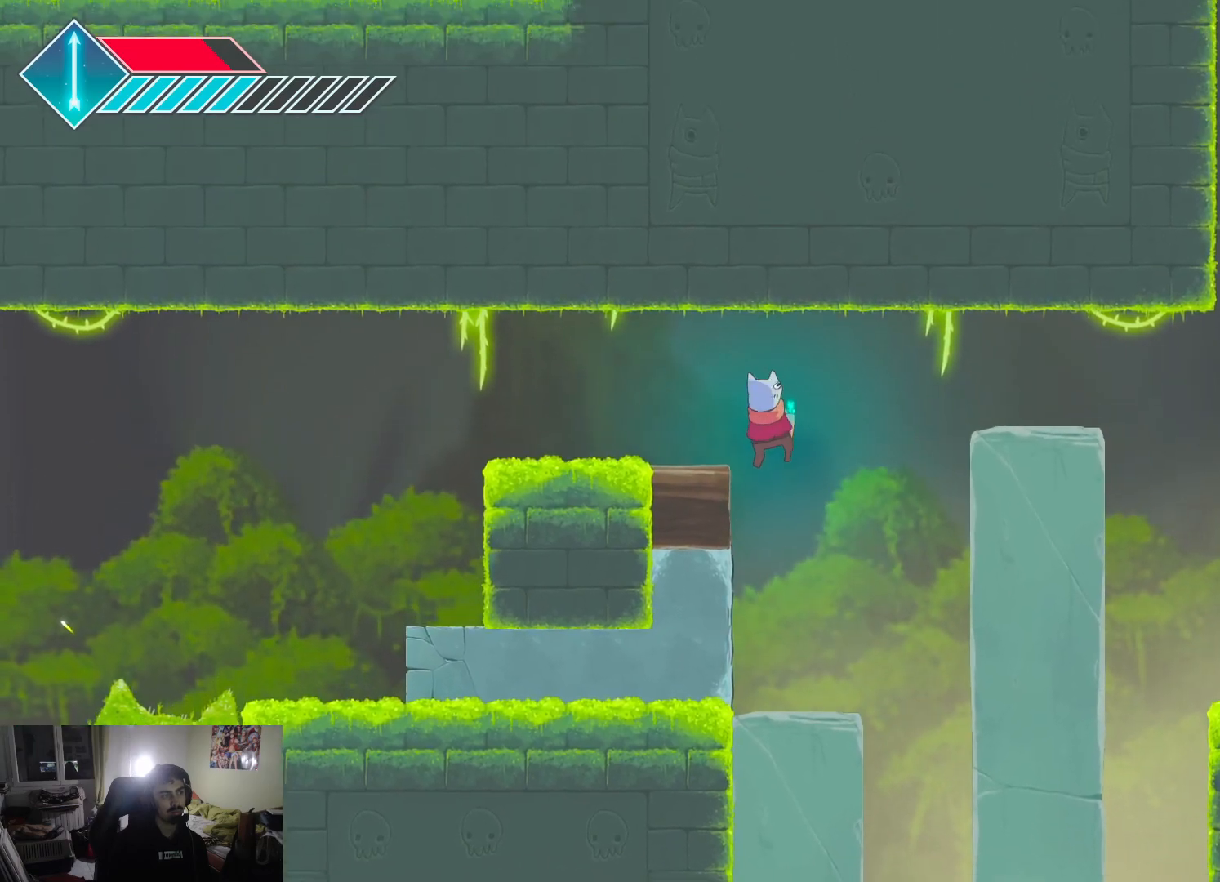
{"buttons": [], "left_stick": "left", "right_stick": "center", "events": [[283, "CROSS", "up"]]}
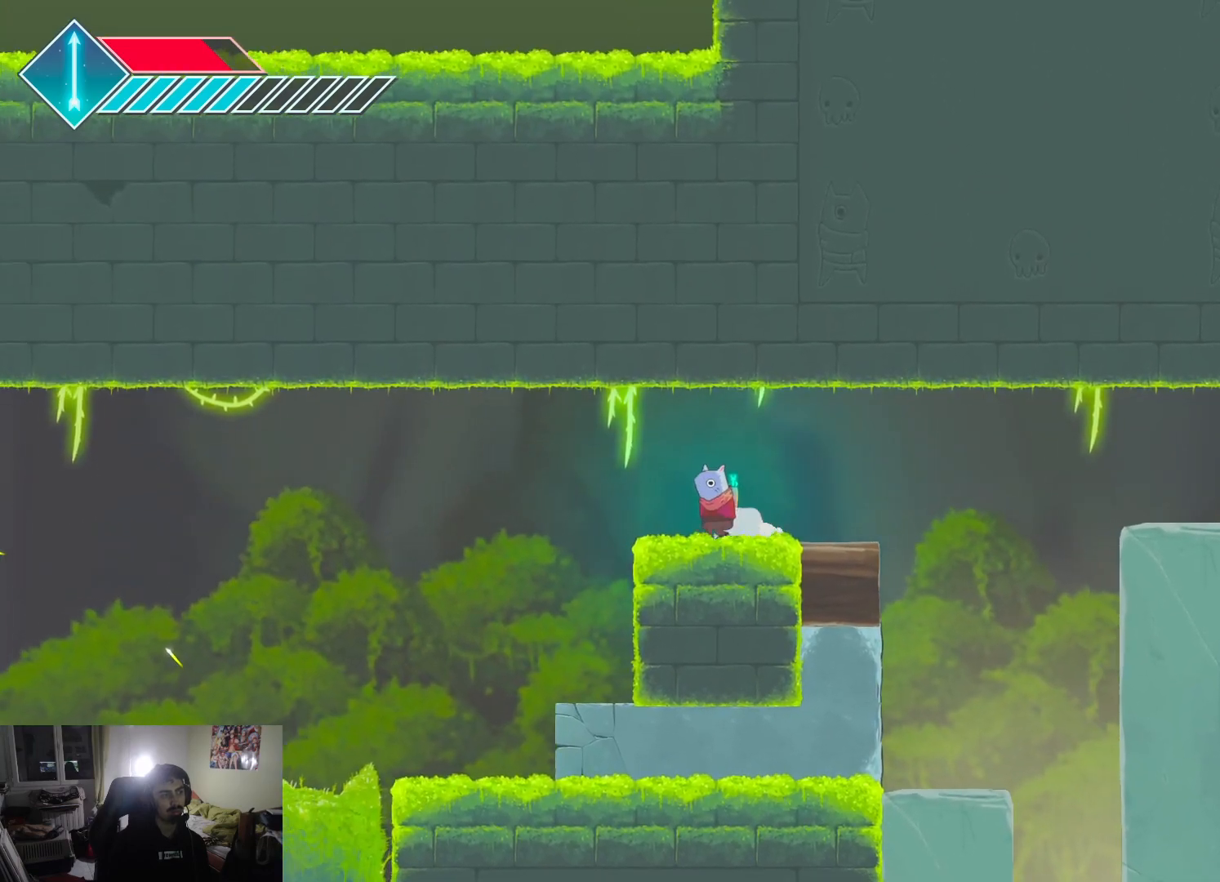
{"buttons": [], "left_stick": "right", "right_stick": "center", "events": [[383, "left_stick", "center"], [433, "left_stick", "right"]]}
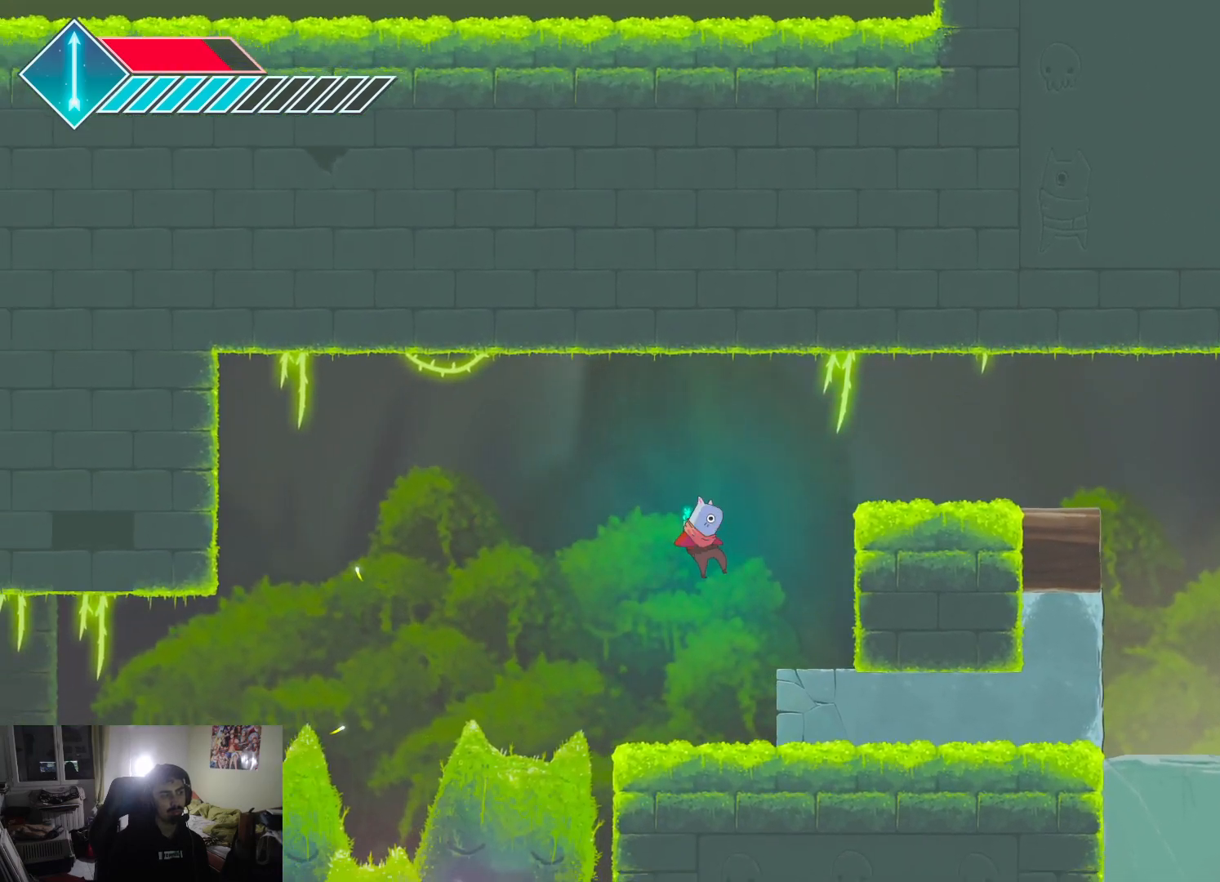
{"buttons": [], "left_stick": "right", "right_stick": "center", "events": [[200, "SQUARE", "down"], [267, "SQUARE", "up"], [383, "SQUARE", "down"], [433, "SQUARE", "up"]]}
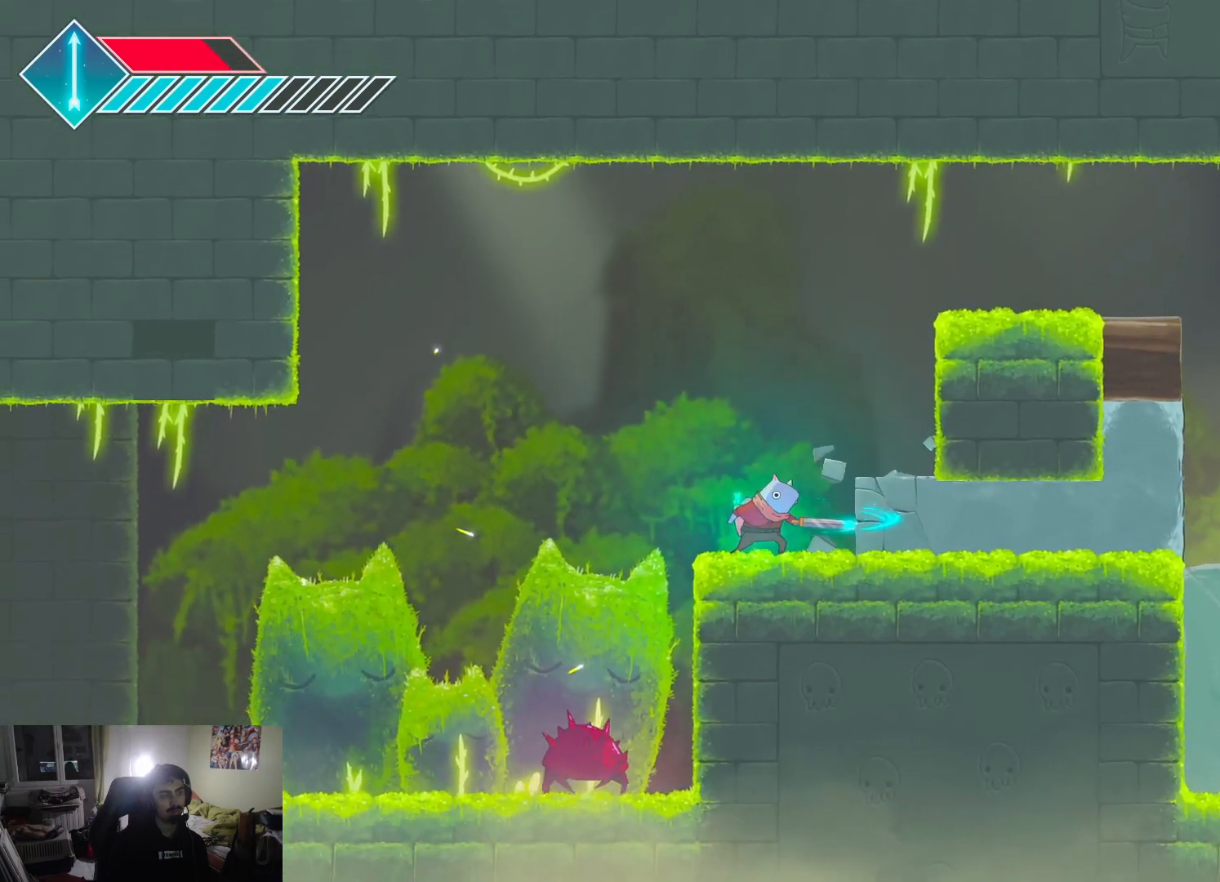
{"buttons": ["SQUARE"], "left_stick": "right", "right_stick": "center", "events": [[17, "SQUARE", "down"], [100, "SQUARE", "up"], [167, "SQUARE", "down"], [267, "SQUARE", "up"], [333, "SQUARE", "down"], [400, "SQUARE", "up"], [500, "SQUARE", "down"]]}